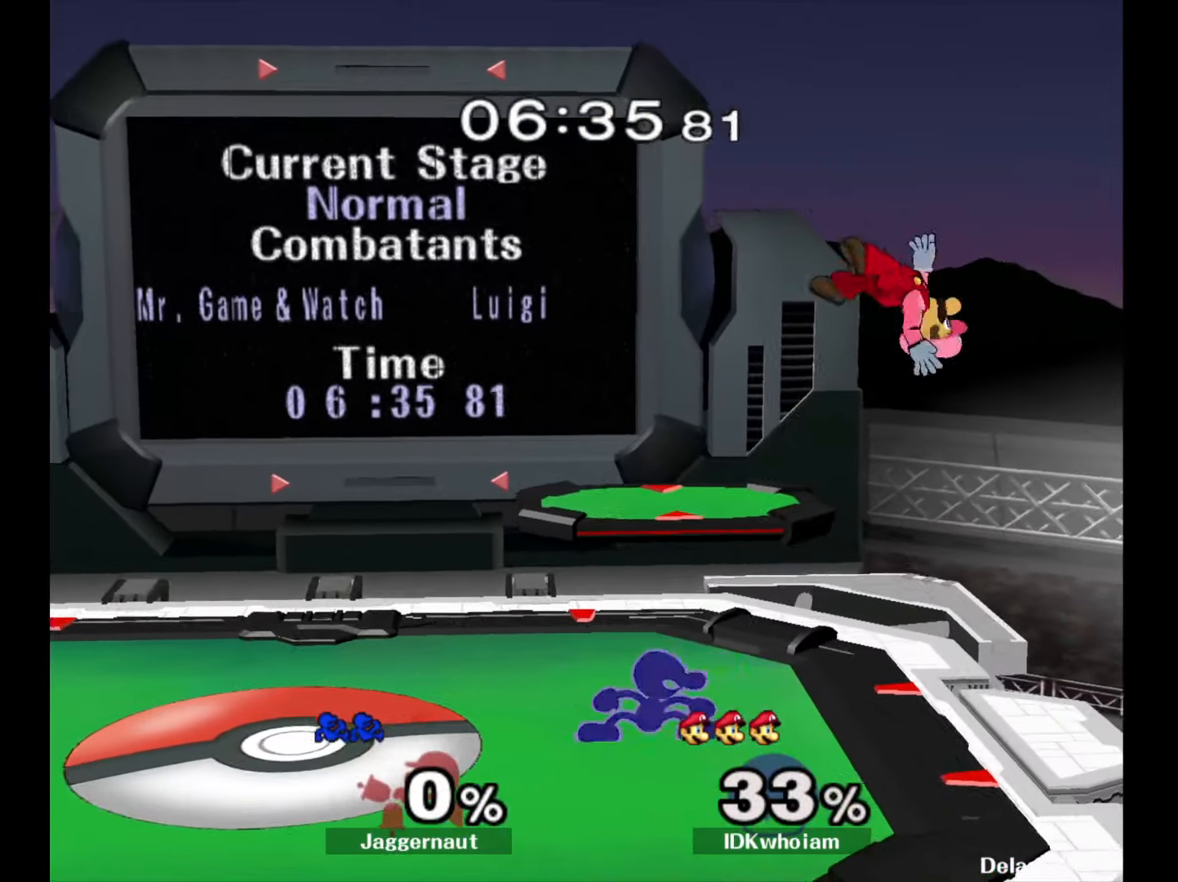
Gameplay with a controller (Nintendo layout); each line is a JSON object with the inputs held at the frame after it. "events" lists button and stick changes between this image and that frame as [ms after this image, input, new state], when the widget could be followed in between. Not read: L3 R3.
{"buttons": [], "left_stick": "left", "right_stick": "center", "events": [[17, "Y", "down"], [117, "A", "down"], [167, "Y", "up"], [184, "left_stick", "left"], [250, "A", "up"]]}
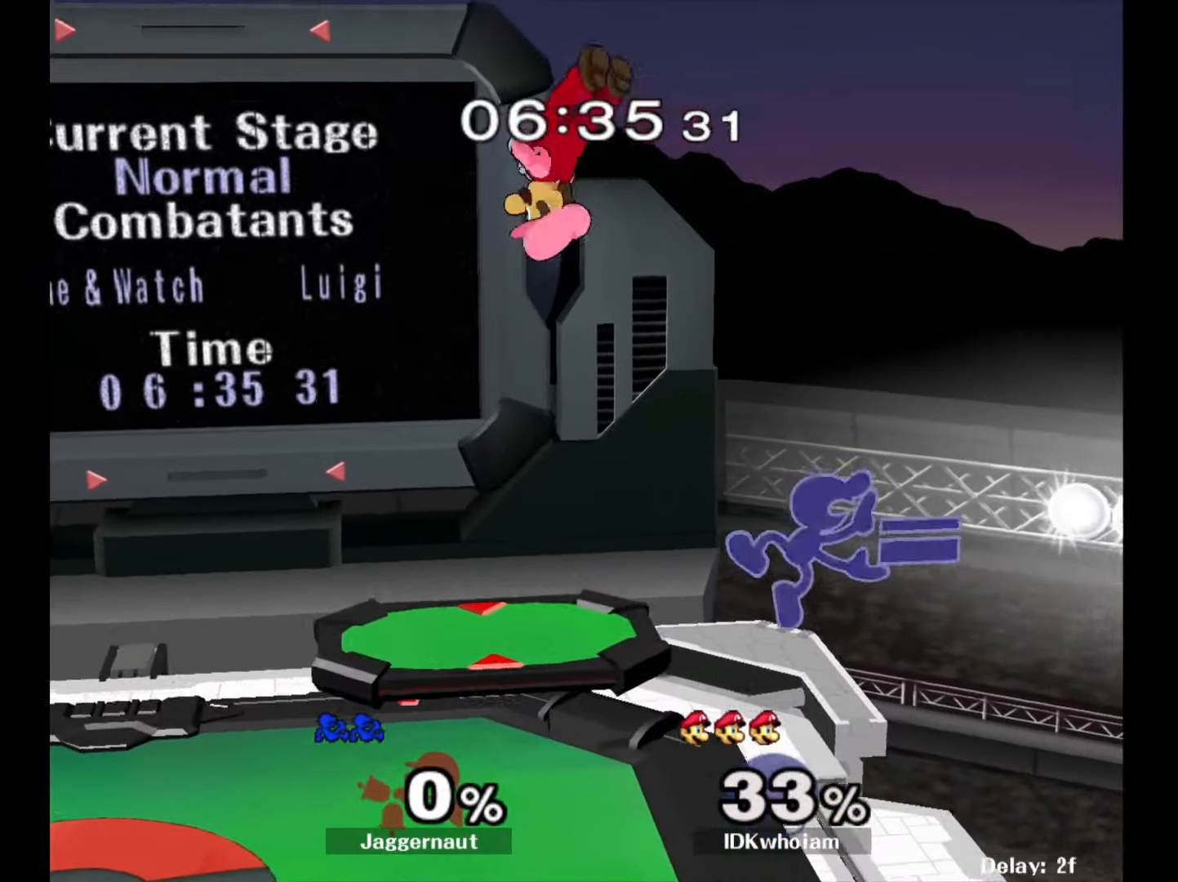
{"buttons": [], "left_stick": "left", "right_stick": "center", "events": [[367, "left_stick", "center"], [484, "left_stick", "left"]]}
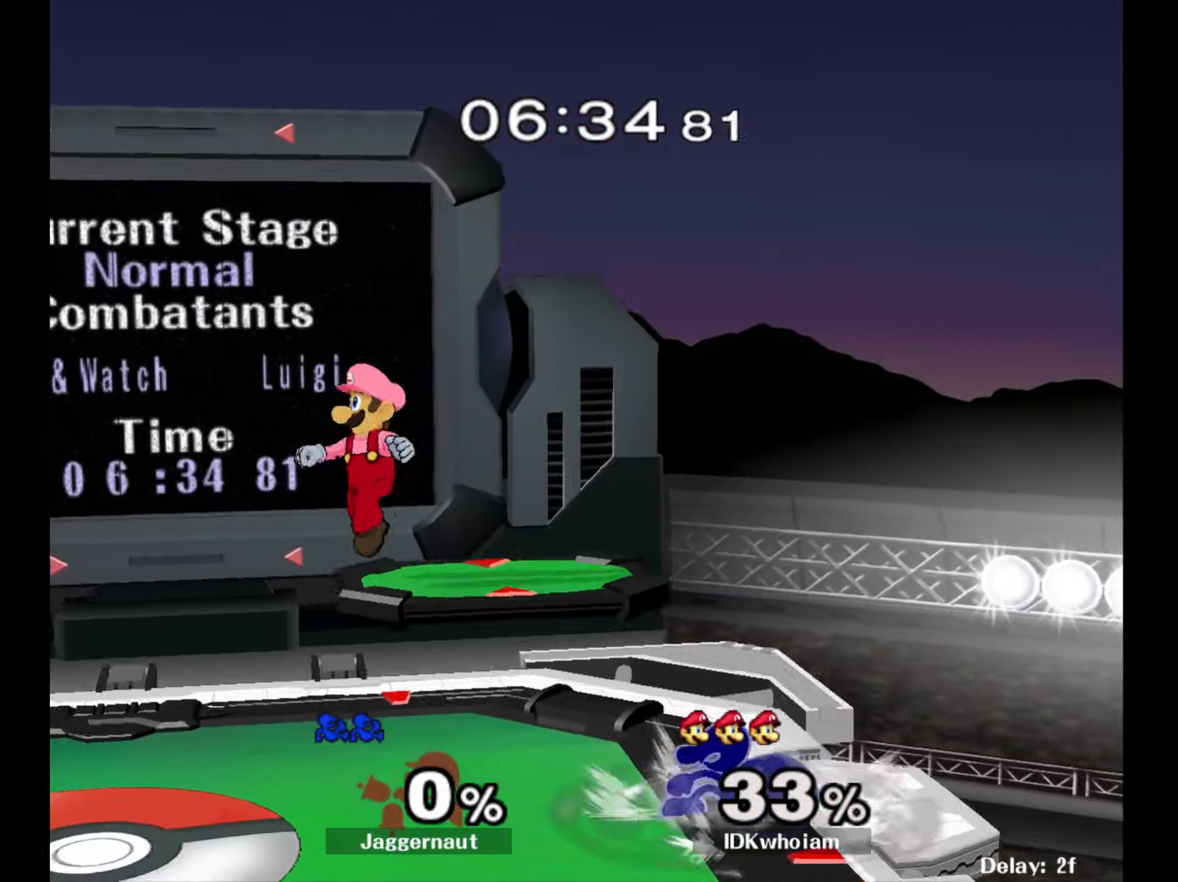
{"buttons": [], "left_stick": "left", "right_stick": "center", "events": [[17, "Y", "down"], [50, "Y", "up"], [134, "A", "down"], [267, "A", "up"]]}
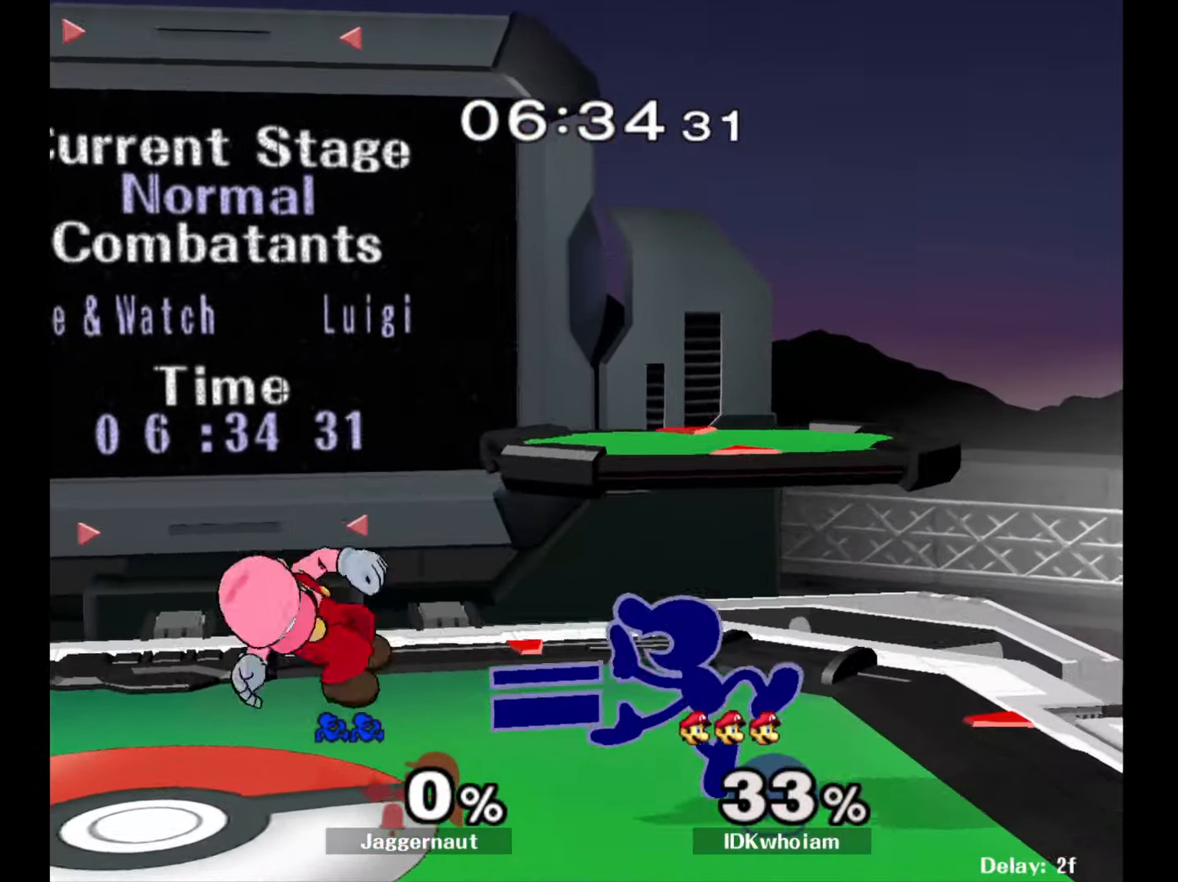
{"buttons": ["A"], "left_stick": "center", "right_stick": "center", "events": [[67, "left_stick", "down-left"], [84, "R1", "down"], [250, "R1", "up"], [250, "left_stick", "center"], [400, "A", "down"]]}
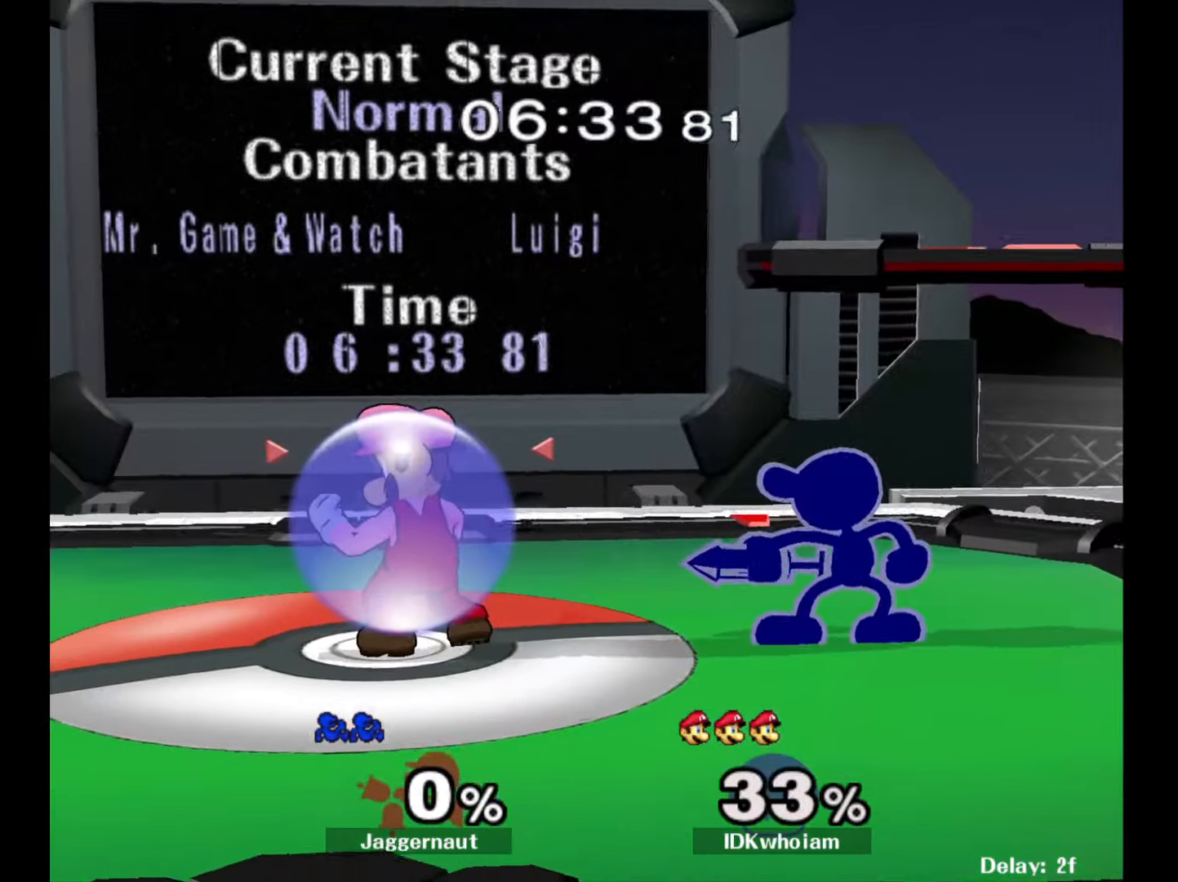
{"buttons": [], "left_stick": "center", "right_stick": "center", "events": [[17, "A", "up"], [150, "left_stick", "left"], [184, "Y", "down"], [200, "Y", "up"], [267, "A", "down"], [384, "A", "up"], [417, "left_stick", "center"]]}
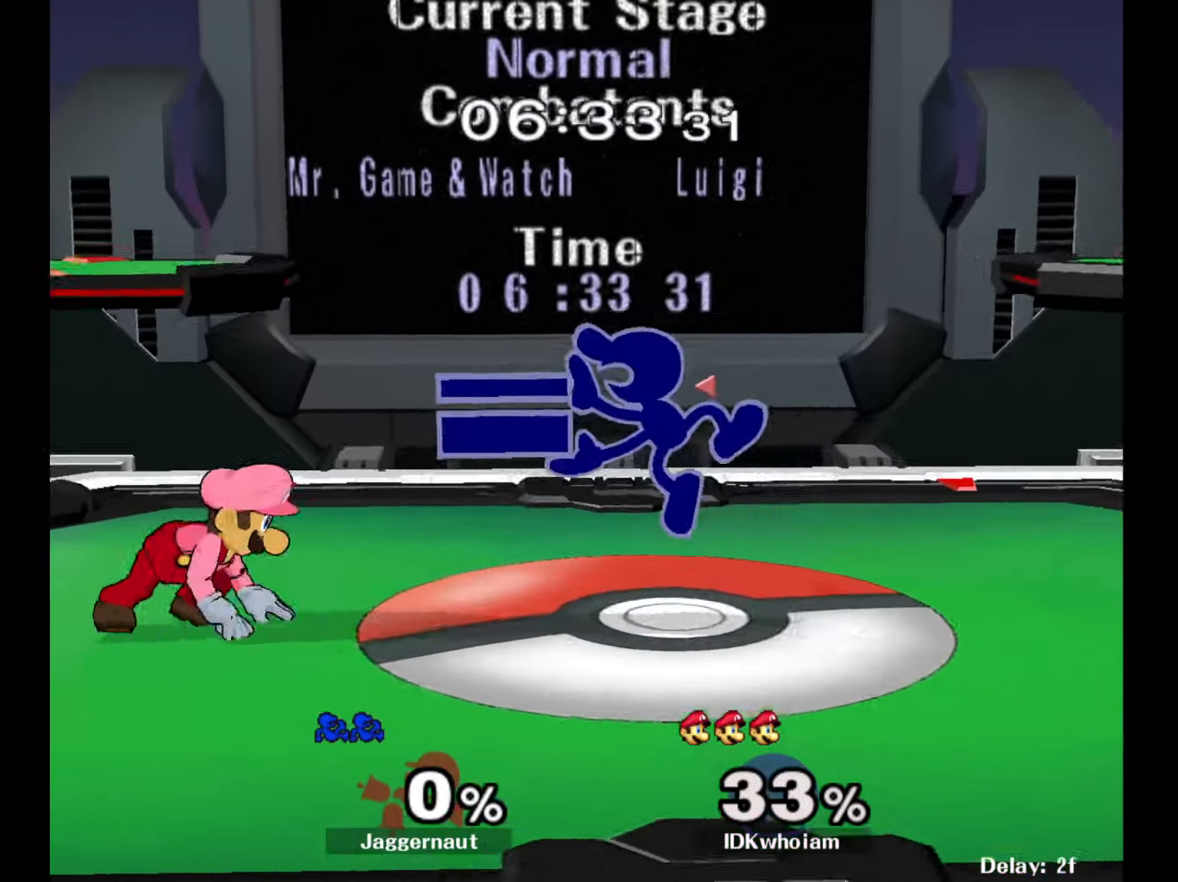
{"buttons": ["R1"], "left_stick": "center", "right_stick": "center", "events": [[267, "R1", "down"], [267, "left_stick", "down"], [384, "left_stick", "down-left"], [484, "left_stick", "center"]]}
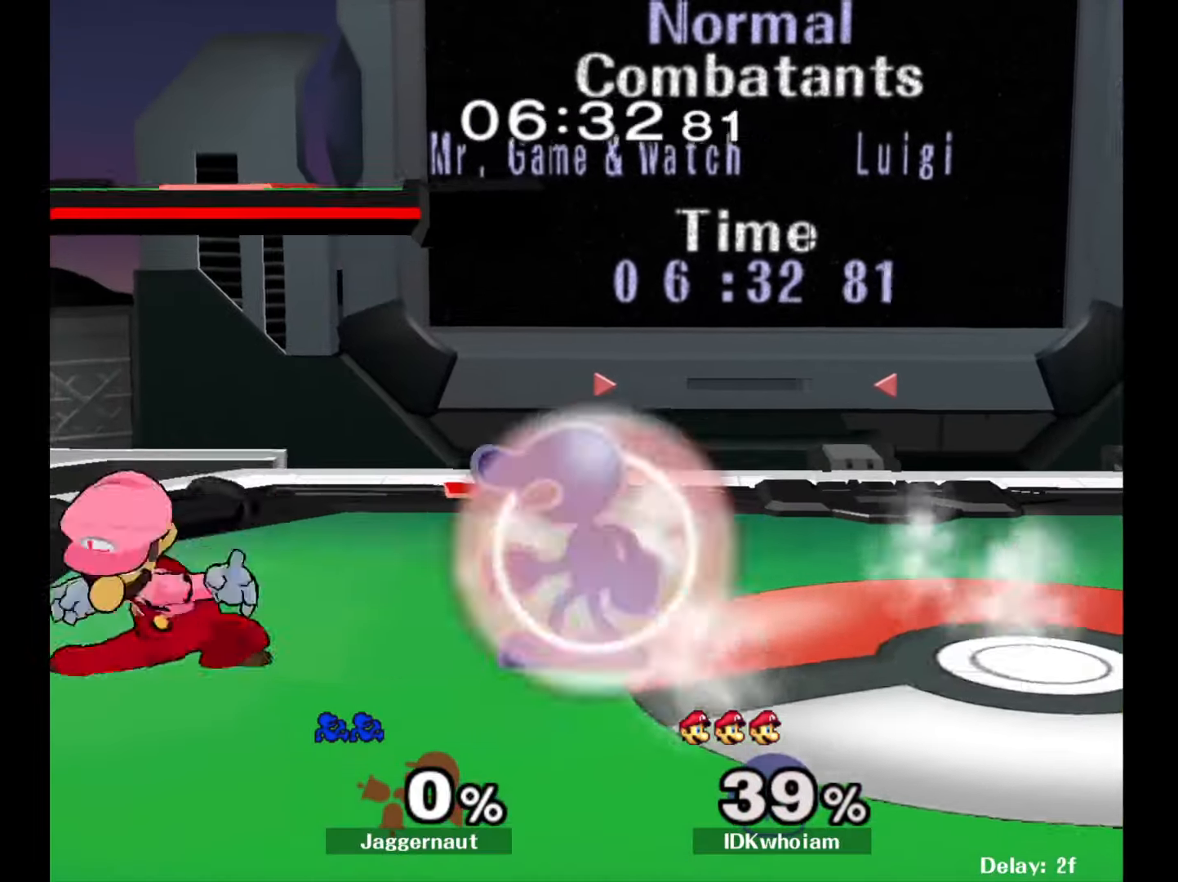
{"buttons": ["R1"], "left_stick": "center", "right_stick": "center", "events": []}
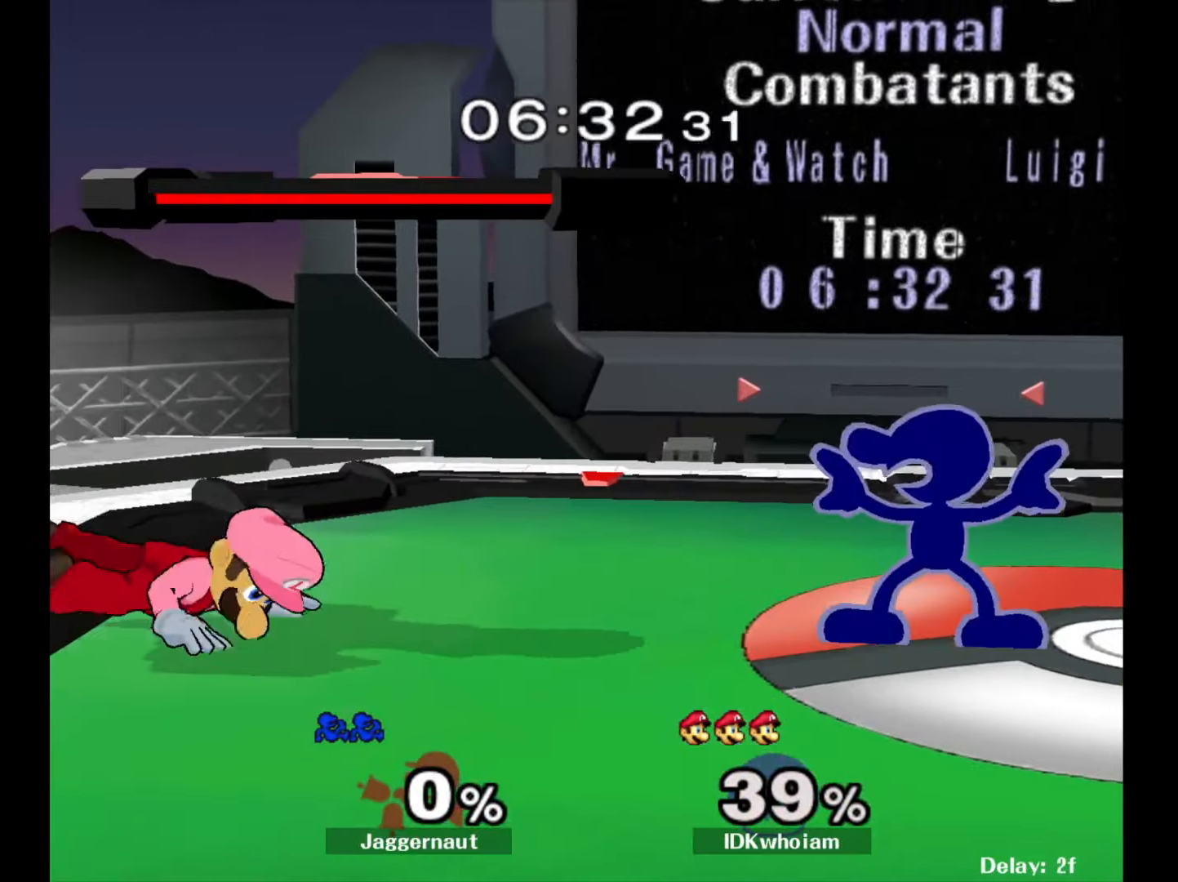
{"buttons": [], "left_stick": "center", "right_stick": "center", "events": [[84, "R1", "up"], [267, "left_stick", "left"], [434, "left_stick", "center"]]}
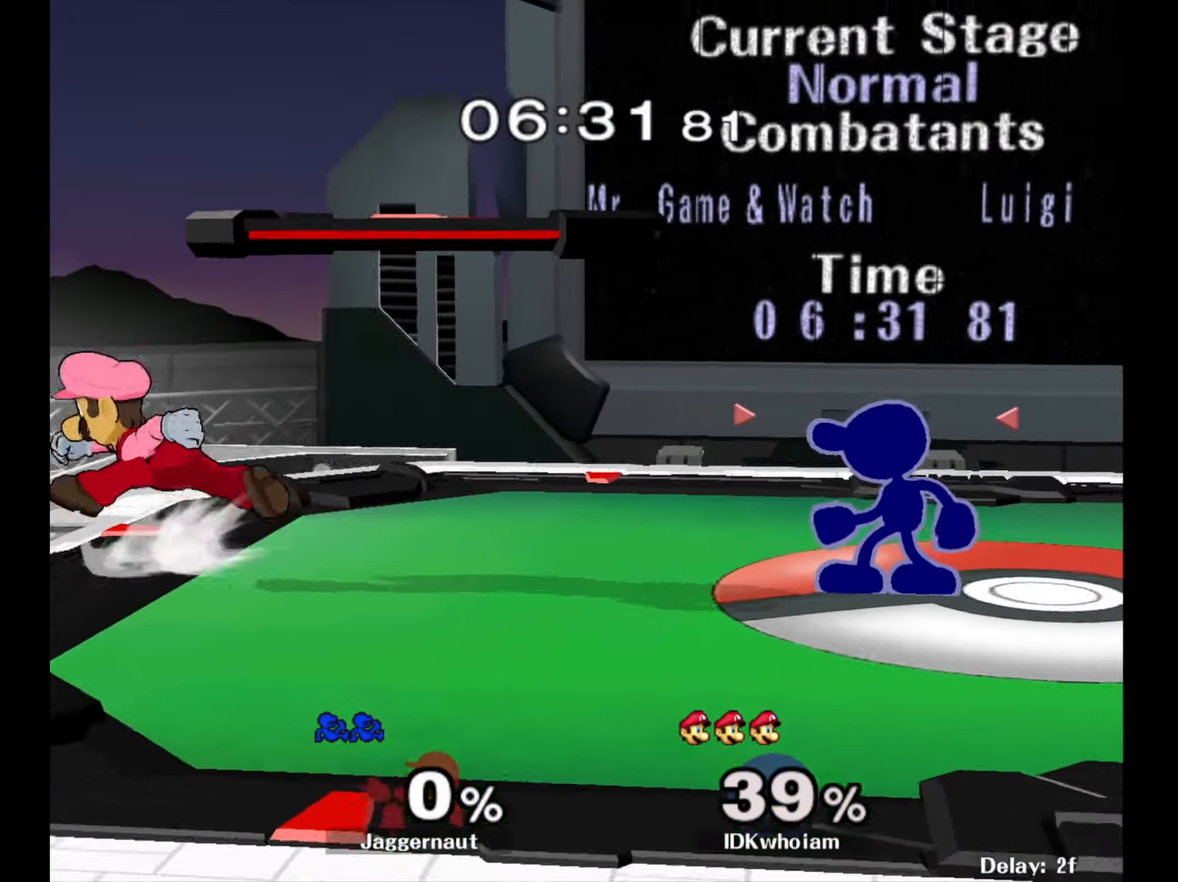
{"buttons": ["R1"], "left_stick": "center", "right_stick": "center", "events": [[167, "Y", "down"], [167, "left_stick", "down"], [217, "left_stick", "down-left"], [250, "R1", "down"], [334, "Y", "up"], [384, "left_stick", "center"]]}
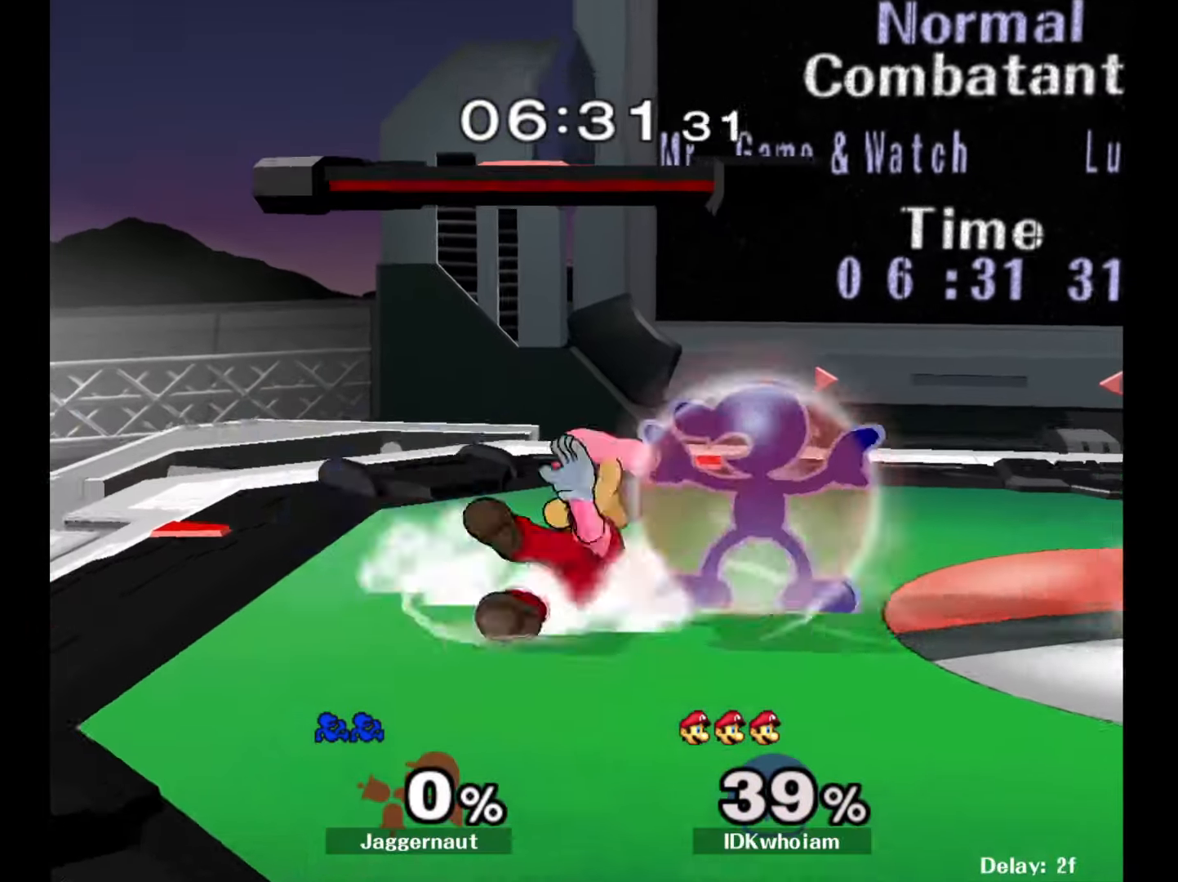
{"buttons": ["R1"], "left_stick": "center", "right_stick": "center", "events": []}
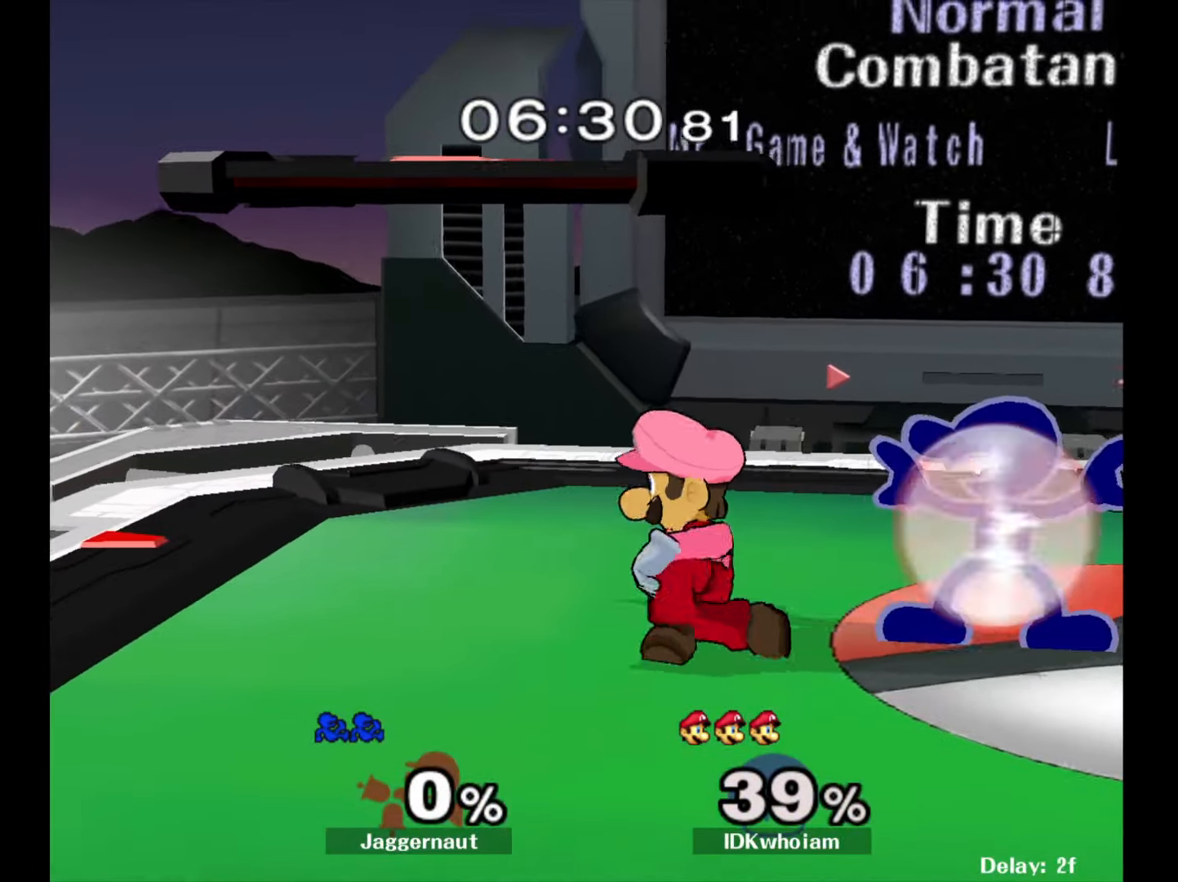
{"buttons": [], "left_stick": "center", "right_stick": "center", "events": [[50, "A", "down"], [184, "A", "up"], [250, "R1", "up"], [384, "left_stick", "down"], [484, "left_stick", "center"]]}
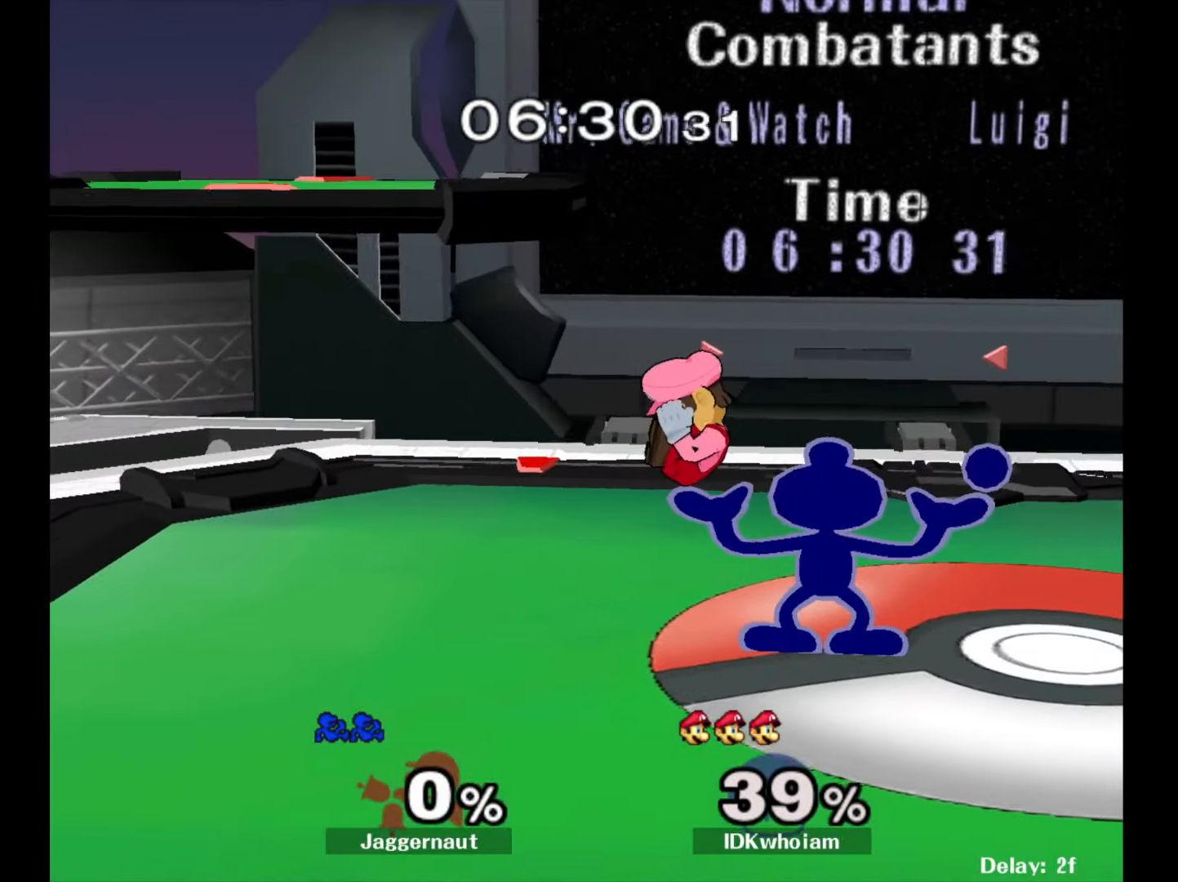
{"buttons": [], "left_stick": "center", "right_stick": "center", "events": []}
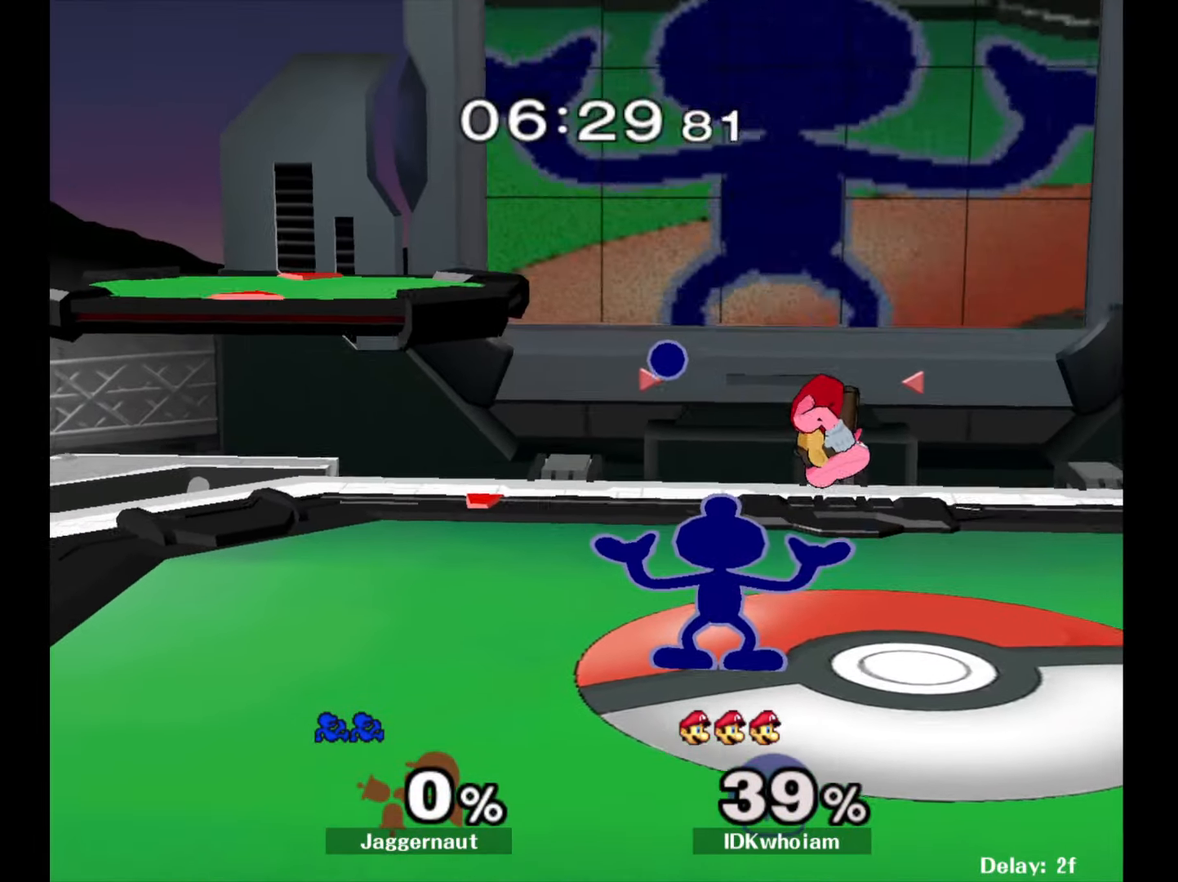
{"buttons": [], "left_stick": "center", "right_stick": "center", "events": []}
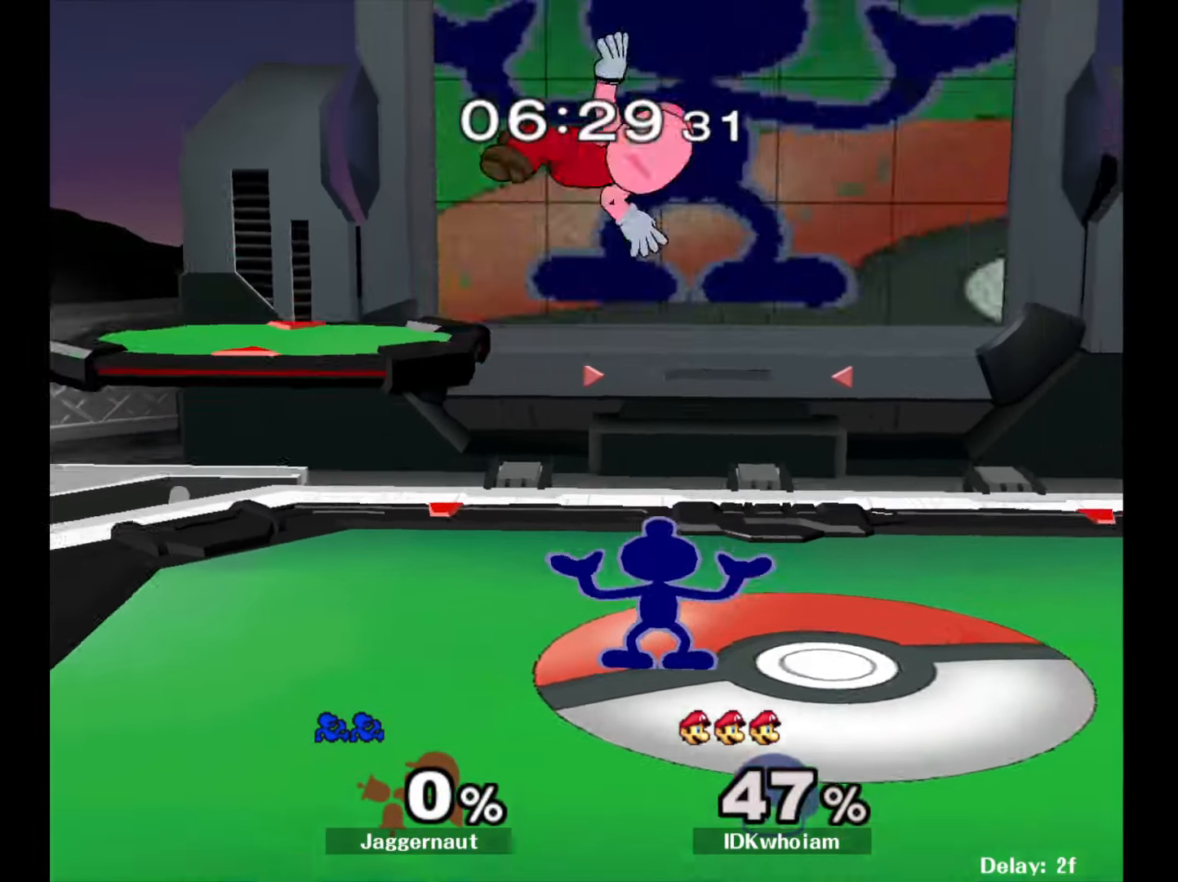
{"buttons": [], "left_stick": "right", "right_stick": "center", "events": [[84, "left_stick", "left"], [117, "Y", "down"], [184, "Y", "up"], [184, "left_stick", "center"], [234, "A", "down"], [350, "left_stick", "up-left"], [367, "A", "up"], [434, "left_stick", "up-right"], [500, "left_stick", "right"]]}
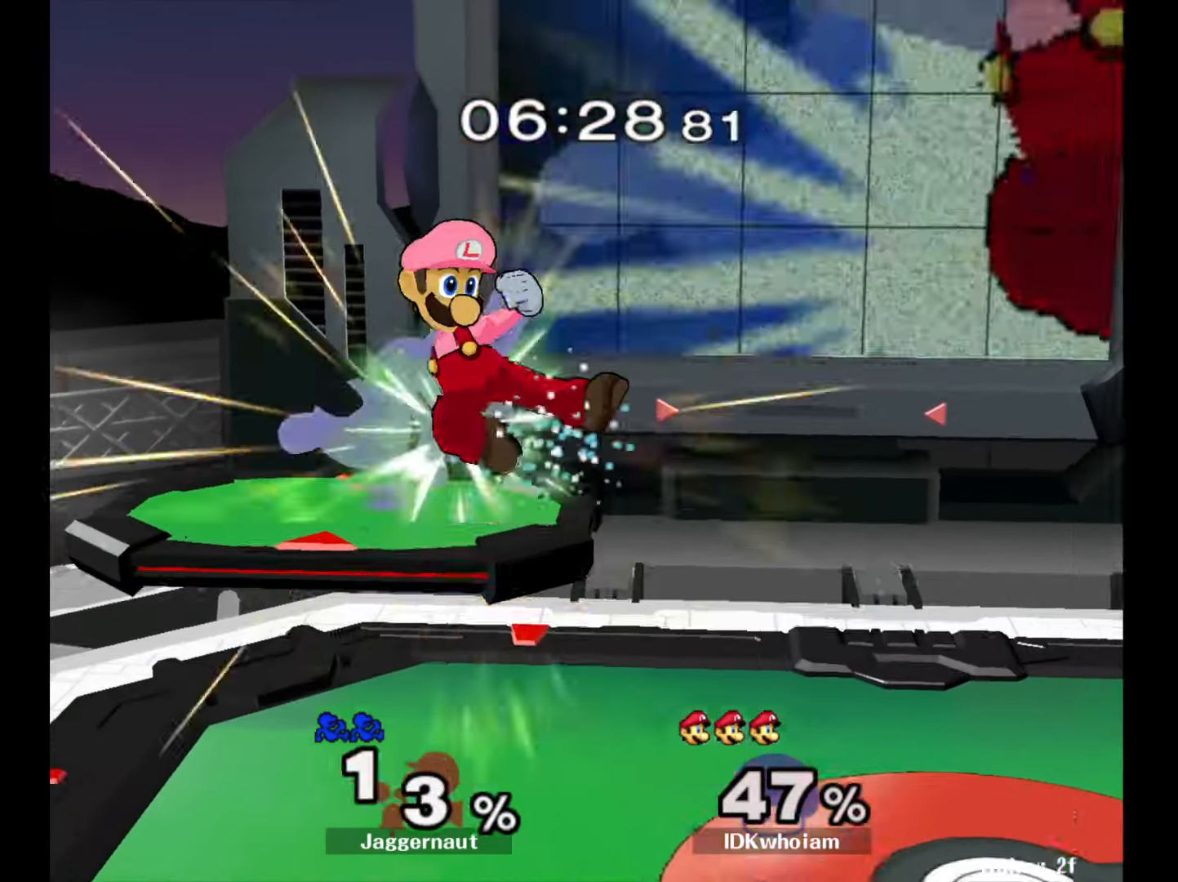
{"buttons": ["Y"], "left_stick": "center", "right_stick": "center", "events": [[184, "left_stick", "down-right"], [200, "R1", "down"], [367, "R1", "up"], [367, "left_stick", "center"], [450, "Y", "down"]]}
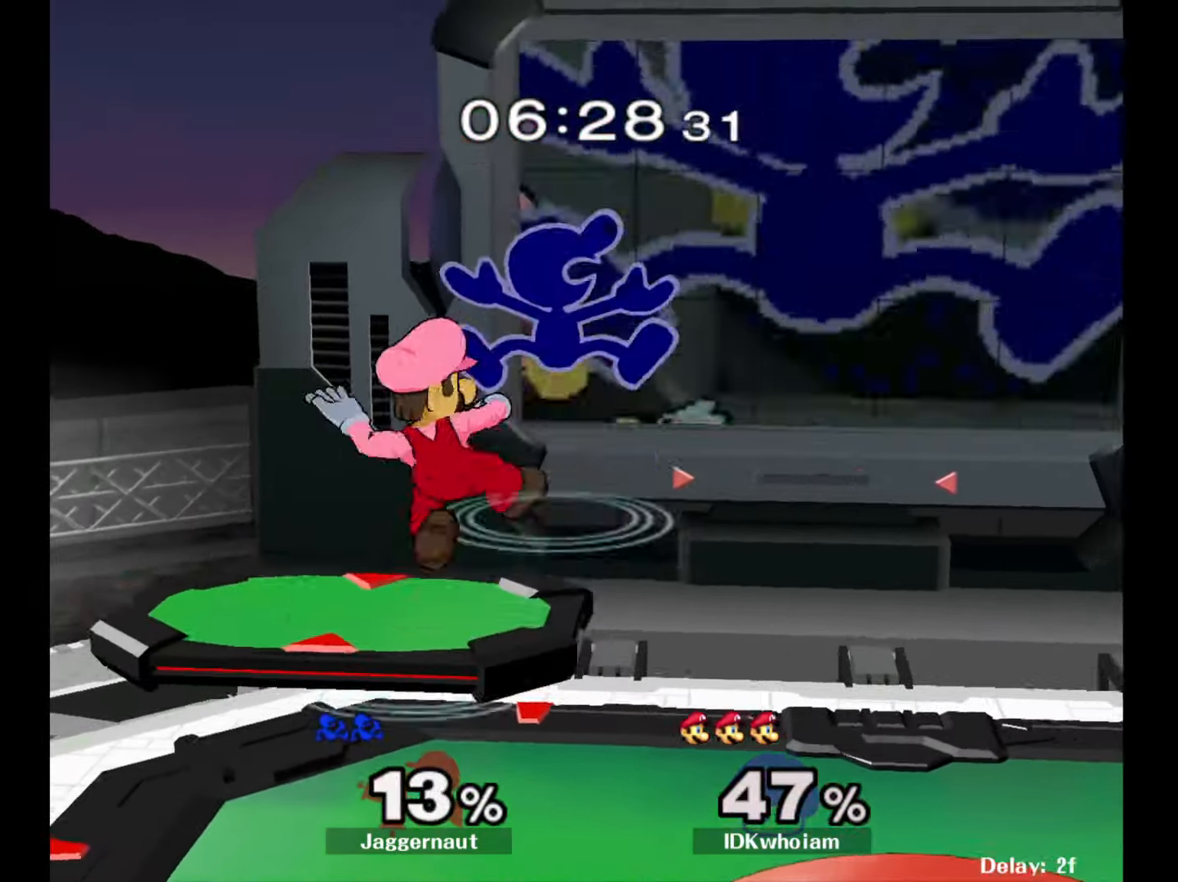
{"buttons": [], "left_stick": "right", "right_stick": "center", "events": [[84, "Y", "up"], [150, "right_stick", "down"], [184, "left_stick", "up"], [234, "right_stick", "center"], [284, "left_stick", "up-right"], [450, "left_stick", "right"]]}
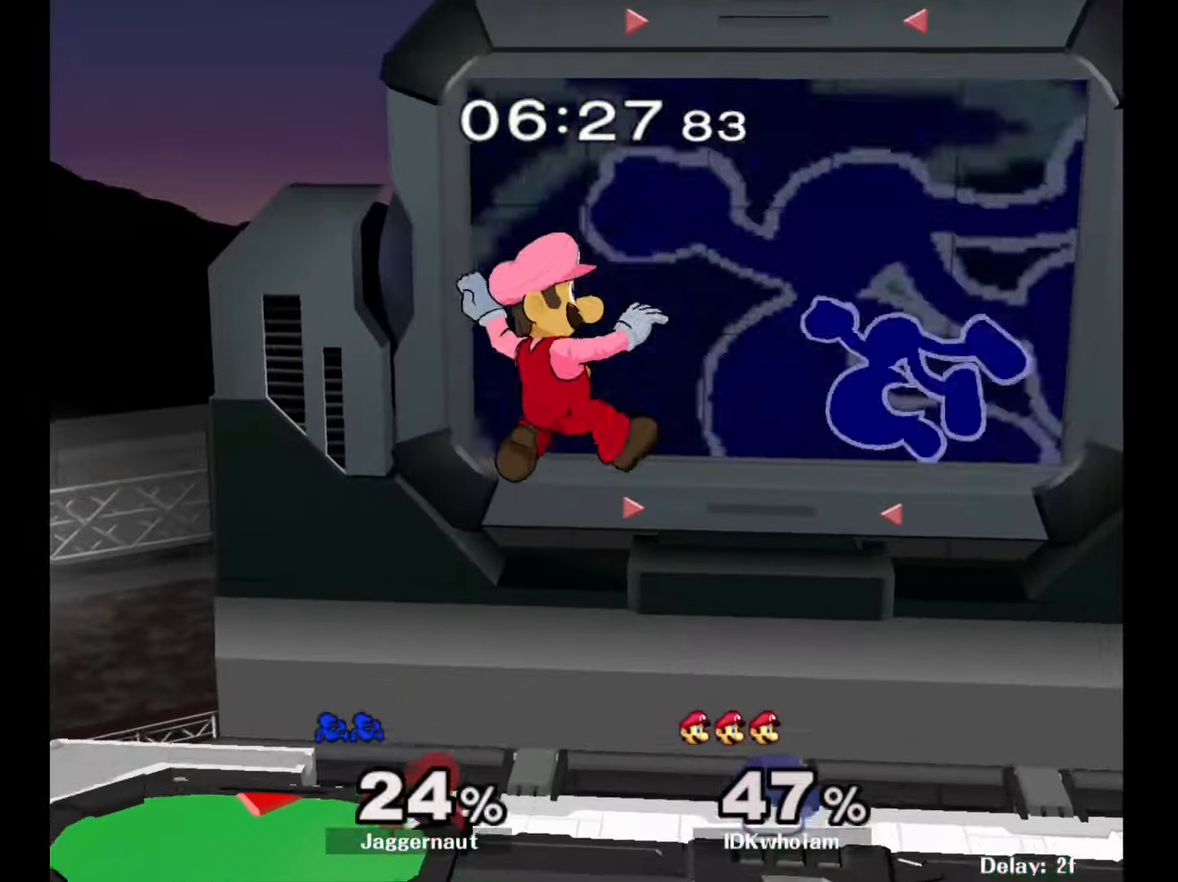
{"buttons": [], "left_stick": "left", "right_stick": "left", "events": [[17, "left_stick", "center"], [217, "left_stick", "right"], [384, "left_stick", "left"], [384, "right_stick", "left"]]}
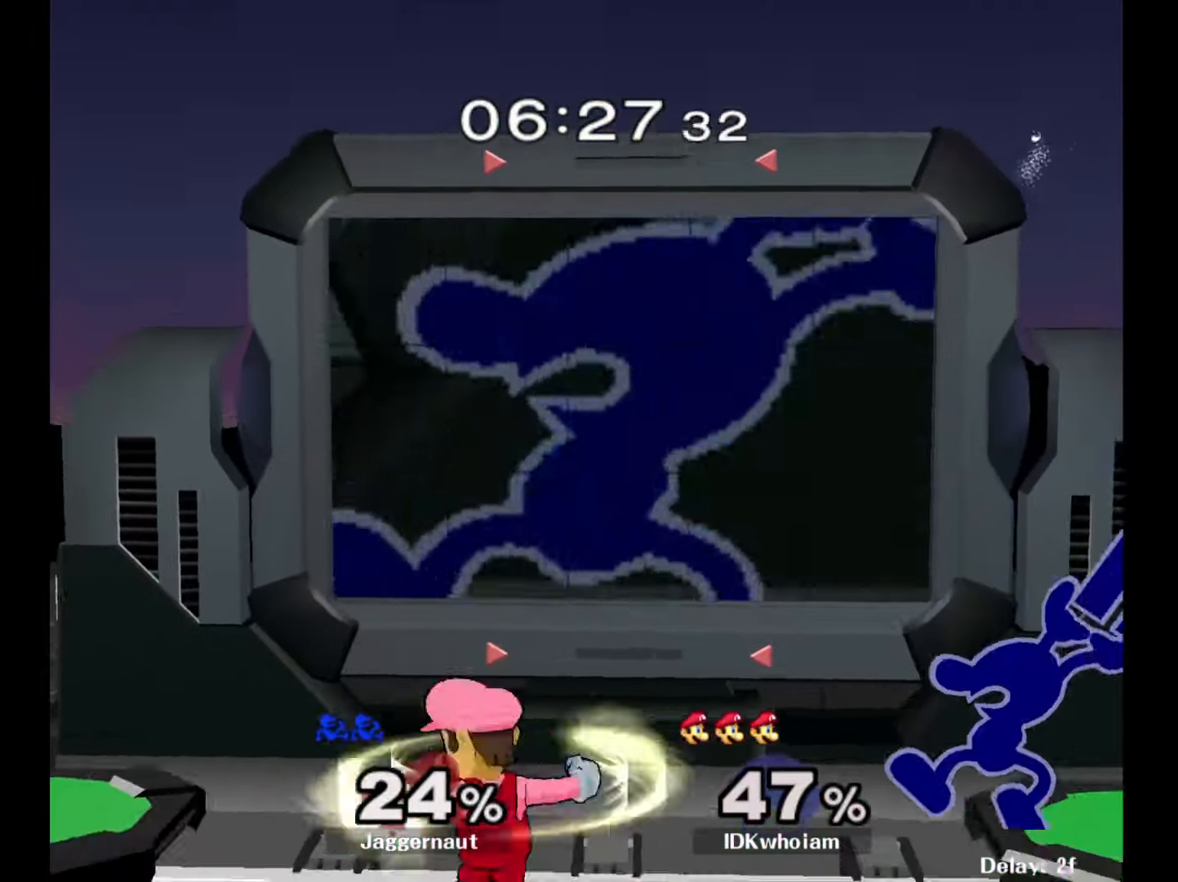
{"buttons": [], "left_stick": "left", "right_stick": "center", "events": [[17, "right_stick", "center"], [184, "R1", "down"], [267, "left_stick", "down-left"], [384, "left_stick", "left"], [500, "R1", "up"]]}
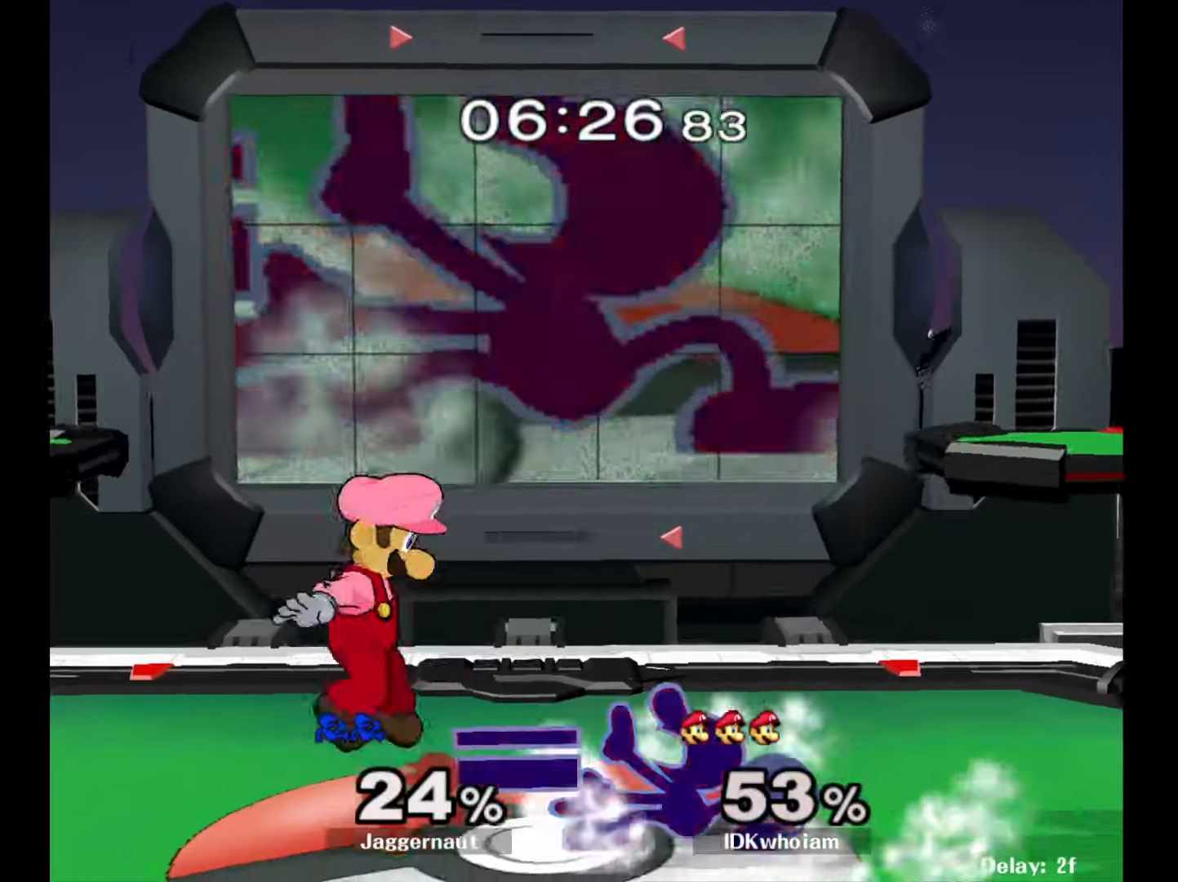
{"buttons": ["A"], "left_stick": "down", "right_stick": "center", "events": [[50, "left_stick", "center"], [150, "A", "down"], [284, "A", "up"], [300, "left_stick", "down"], [417, "A", "down"]]}
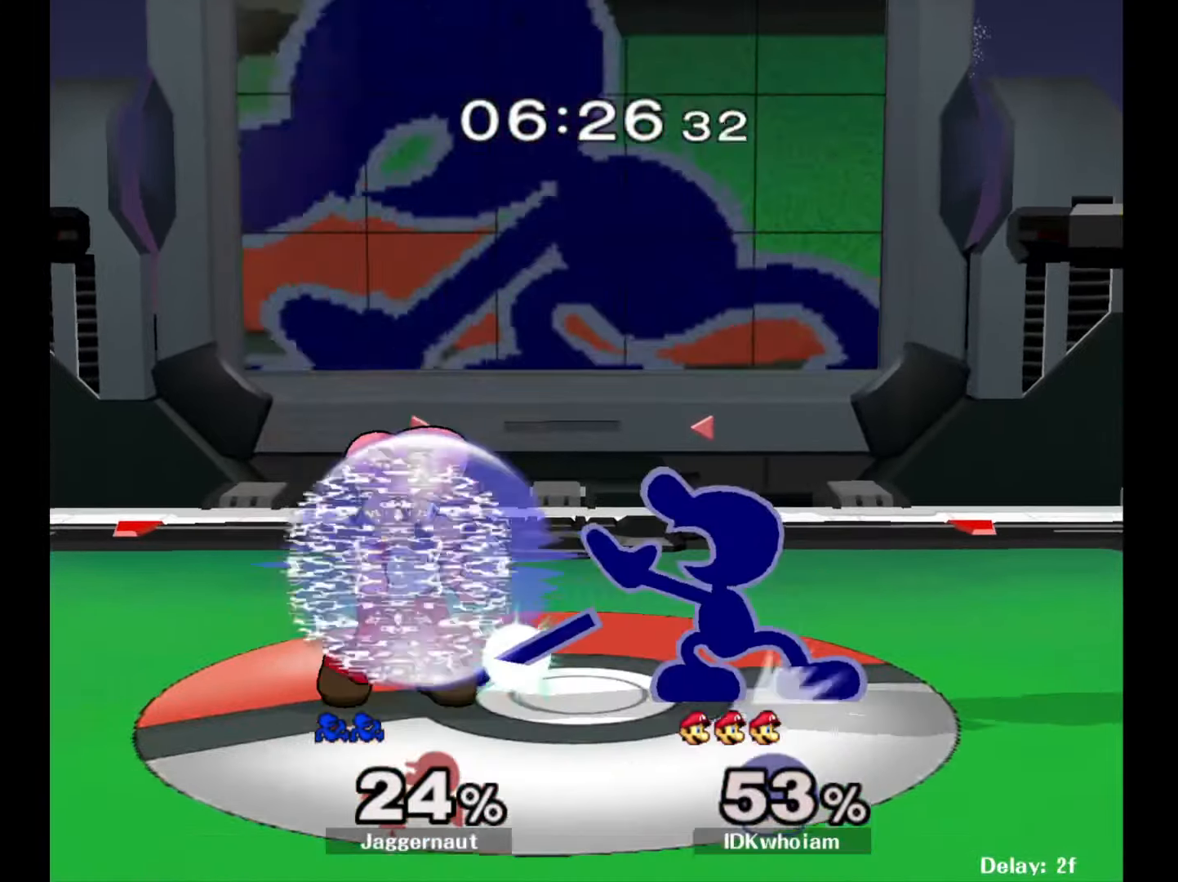
{"buttons": [], "left_stick": "center", "right_stick": "center", "events": [[17, "A", "up"], [67, "A", "down"], [200, "A", "up"], [284, "left_stick", "center"]]}
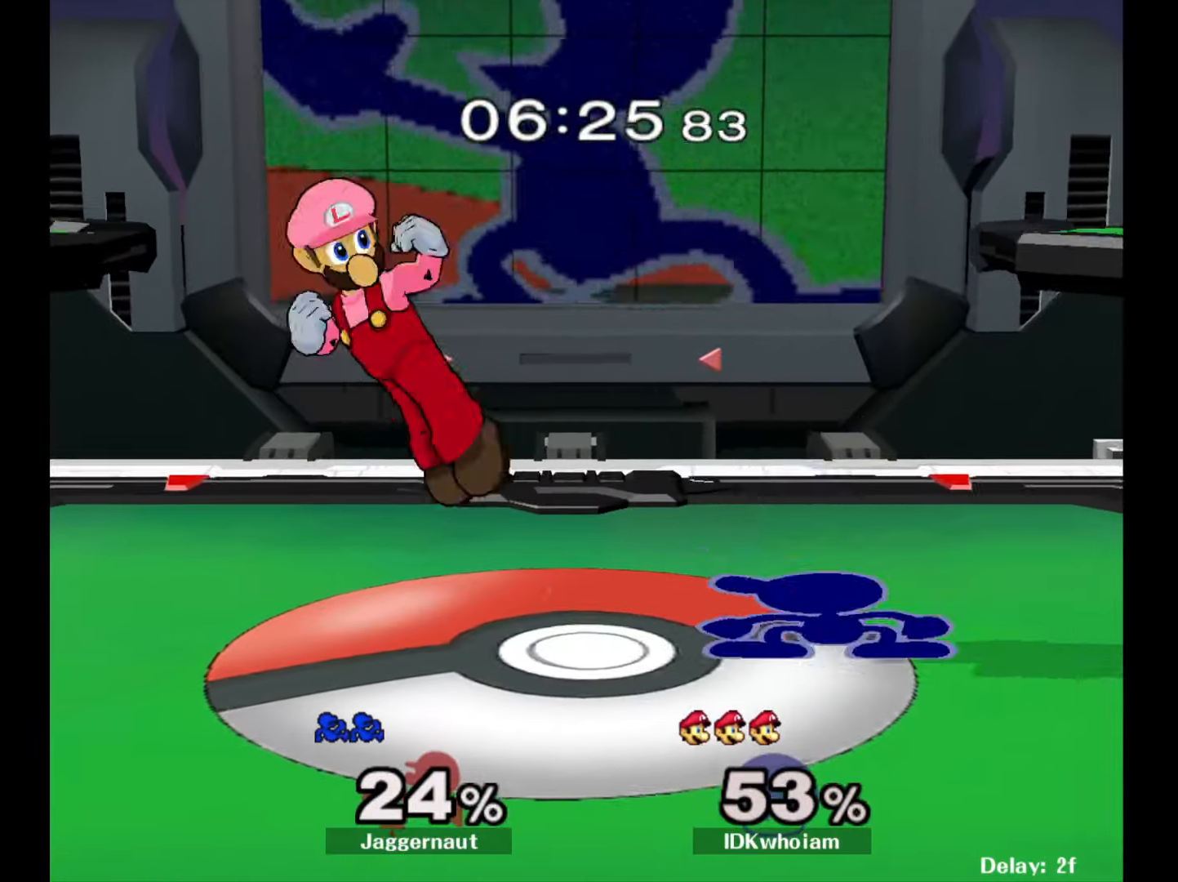
{"buttons": [], "left_stick": "right", "right_stick": "center", "events": [[50, "A", "down"], [167, "A", "up"], [300, "left_stick", "right"]]}
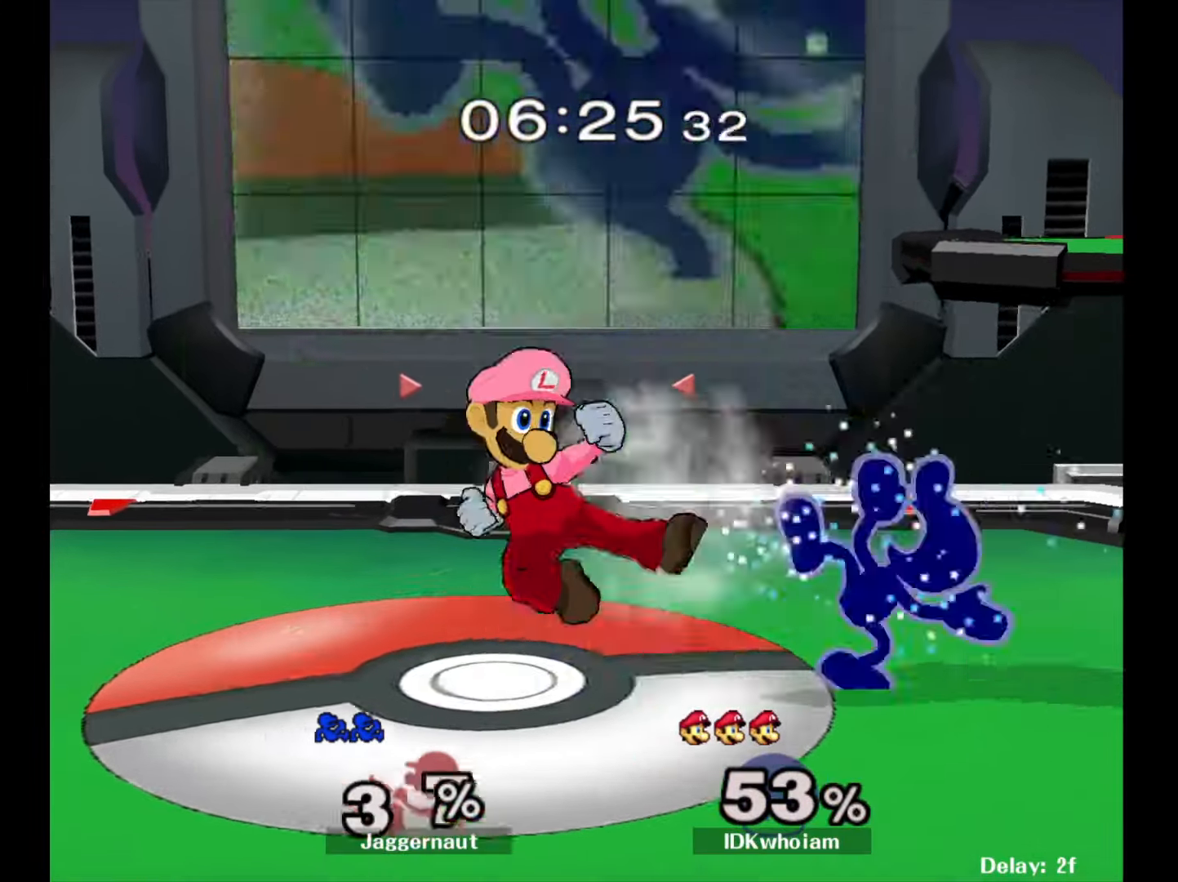
{"buttons": [], "left_stick": "center", "right_stick": "center", "events": [[50, "Y", "down"], [67, "Y", "up"], [84, "left_stick", "left"], [184, "left_stick", "center"]]}
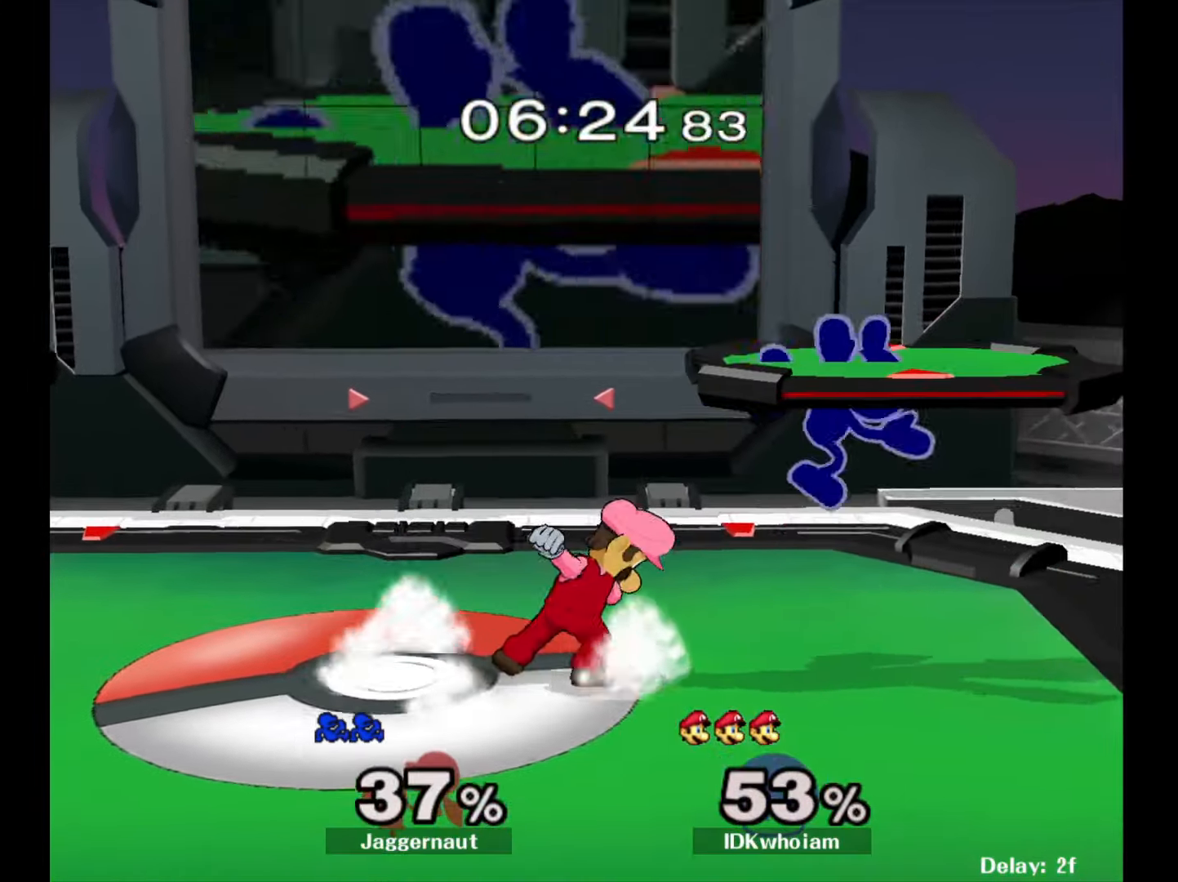
{"buttons": [], "left_stick": "down-left", "right_stick": "center", "events": [[67, "Y", "down"], [67, "left_stick", "up"], [200, "left_stick", "up-left"], [250, "Y", "up"], [350, "left_stick", "left"], [400, "right_stick", "down"], [500, "left_stick", "down-left"], [500, "right_stick", "center"]]}
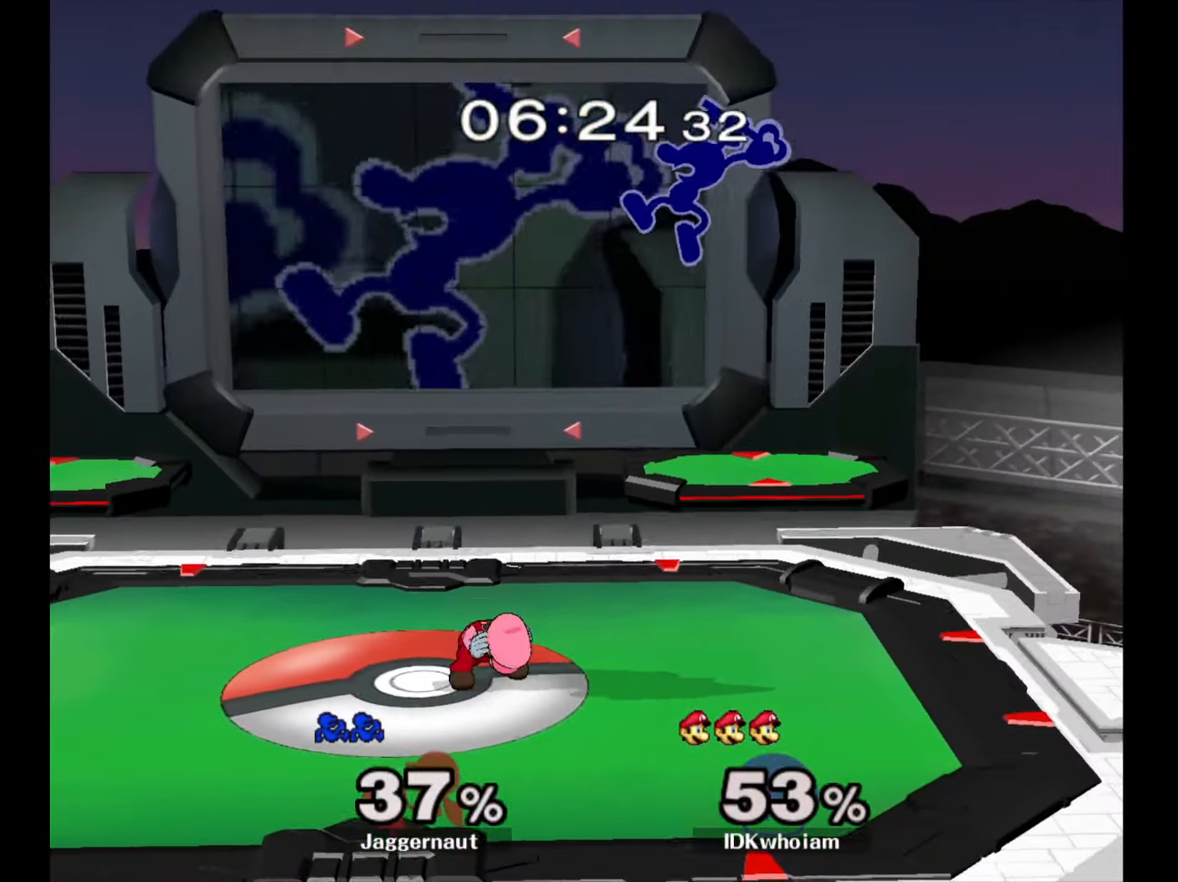
{"buttons": ["R1"], "left_stick": "down-left", "right_stick": "center", "events": [[150, "left_stick", "left"], [417, "R1", "down"], [417, "left_stick", "down-left"]]}
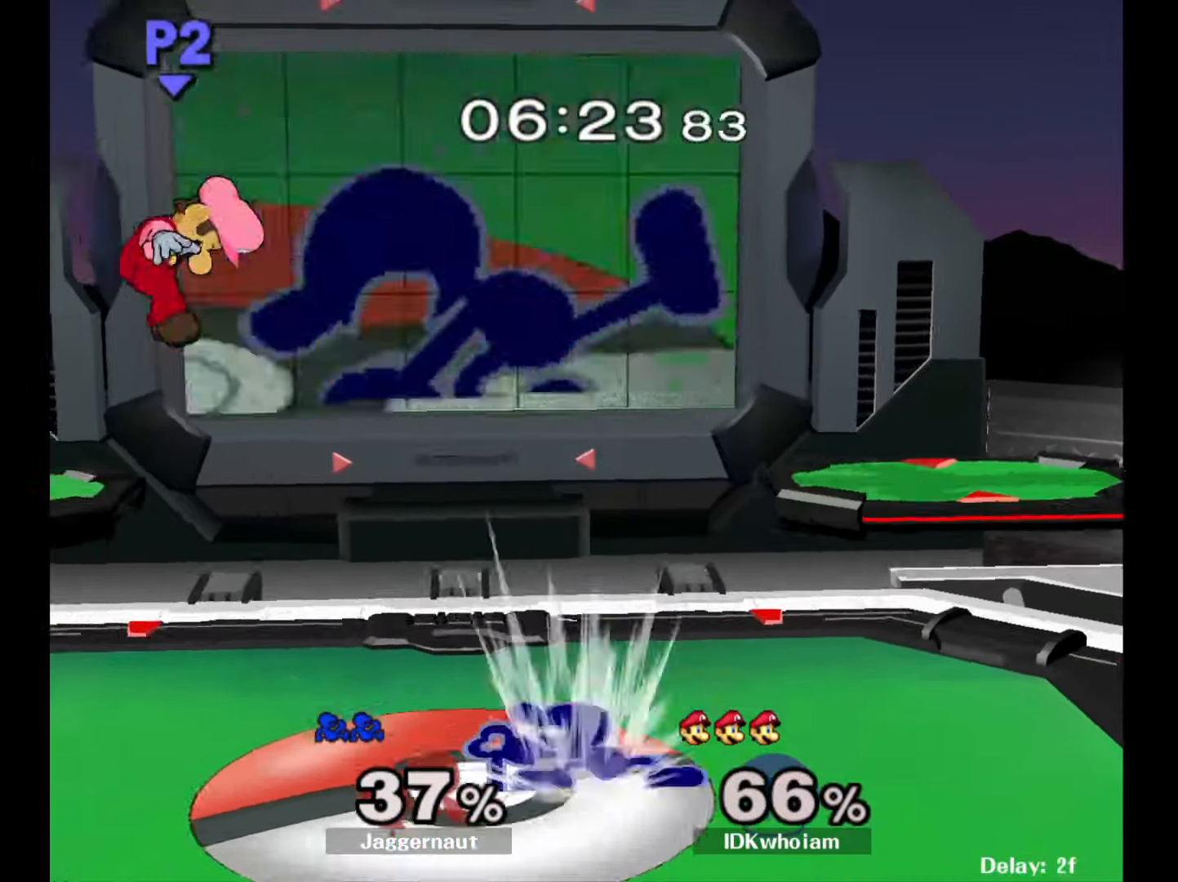
{"buttons": [], "left_stick": "left", "right_stick": "center", "events": [[100, "R1", "up"], [100, "left_stick", "center"], [184, "left_stick", "left"]]}
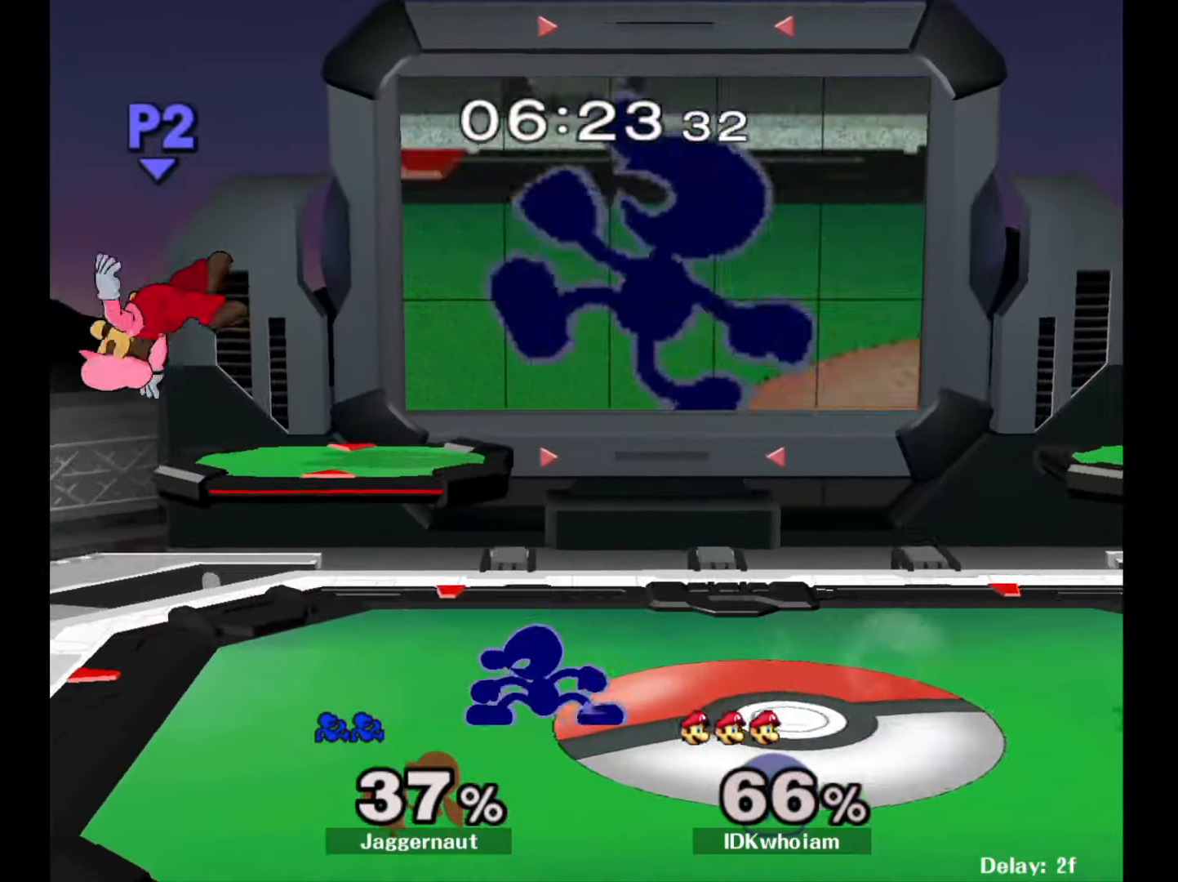
{"buttons": [], "left_stick": "right", "right_stick": "center", "events": [[17, "Y", "down"], [84, "A", "down"], [134, "Y", "up"], [217, "A", "up"], [217, "left_stick", "right"]]}
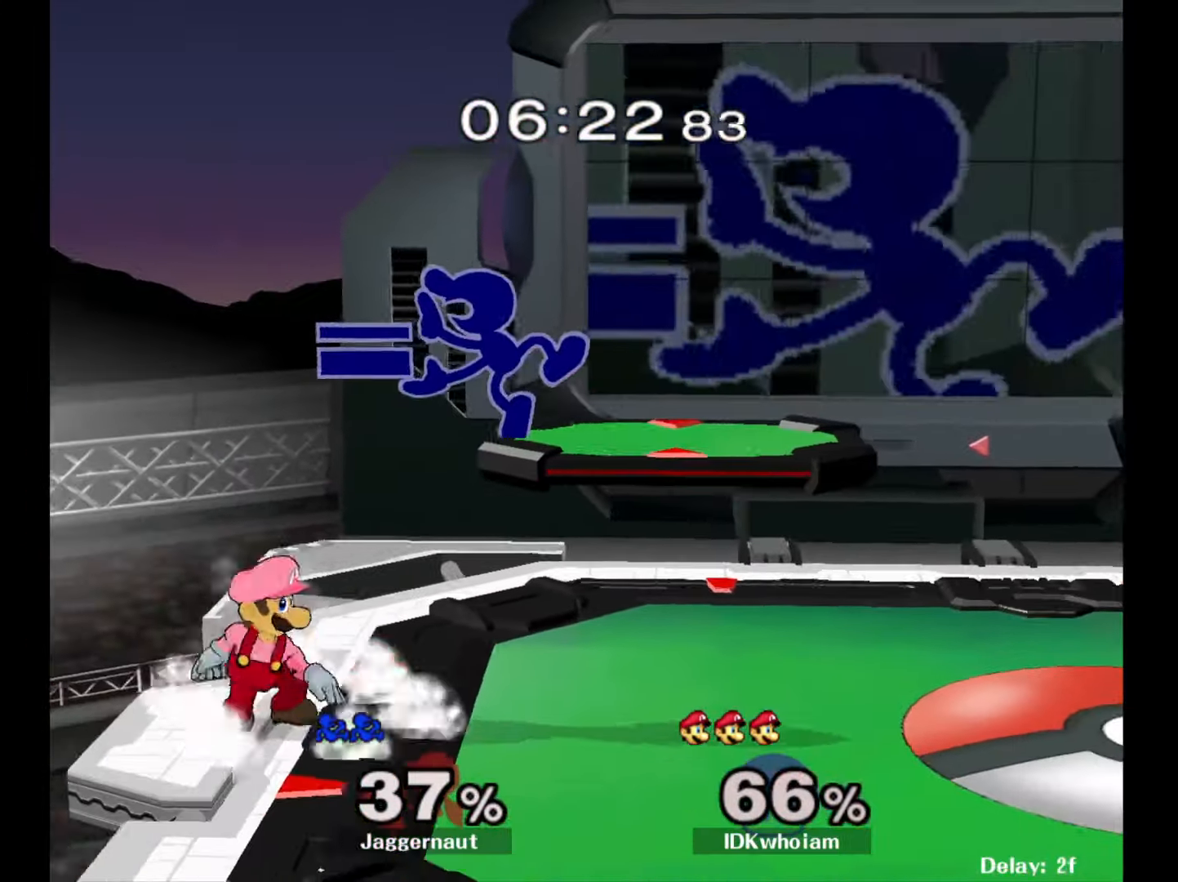
{"buttons": ["R1"], "left_stick": "center", "right_stick": "center", "events": [[334, "R1", "down"], [484, "left_stick", "center"]]}
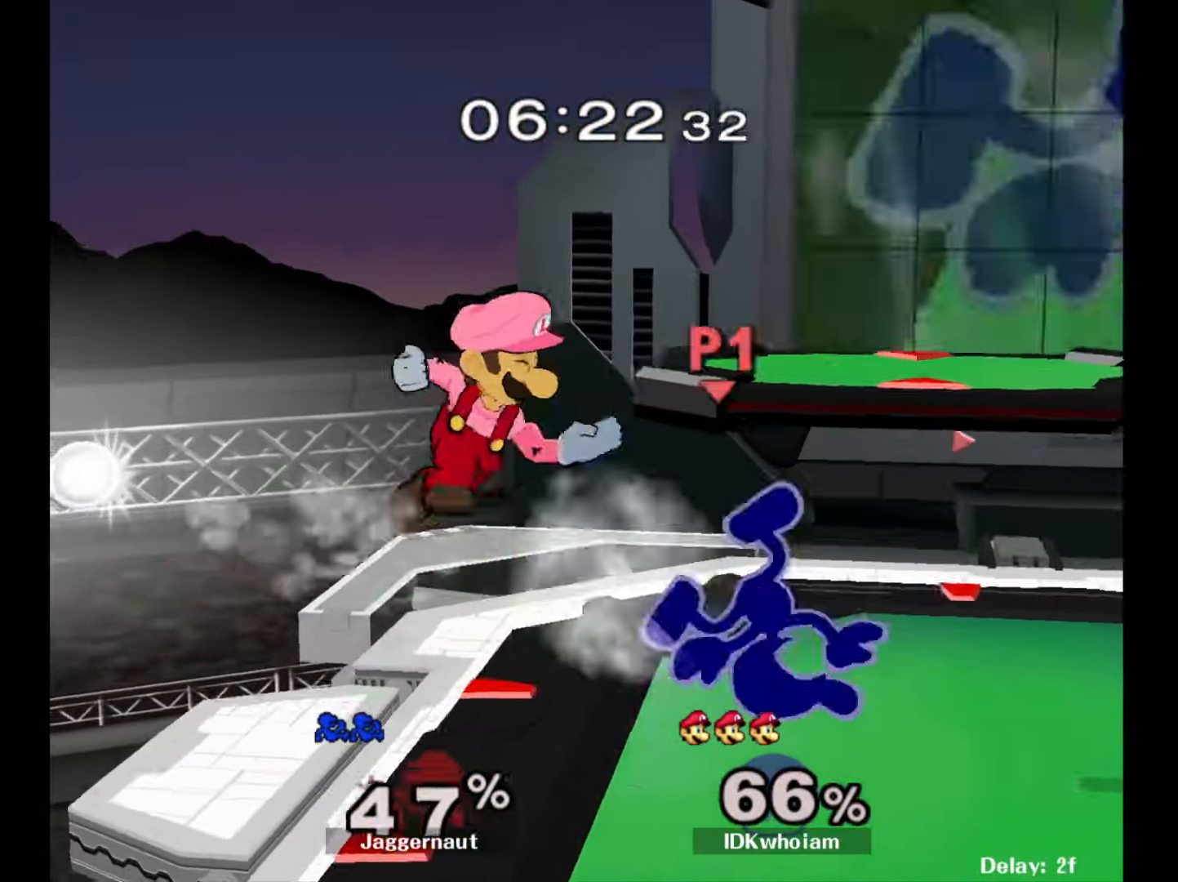
{"buttons": [], "left_stick": "right", "right_stick": "center", "events": [[300, "R1", "up"], [334, "left_stick", "left"], [434, "left_stick", "right"]]}
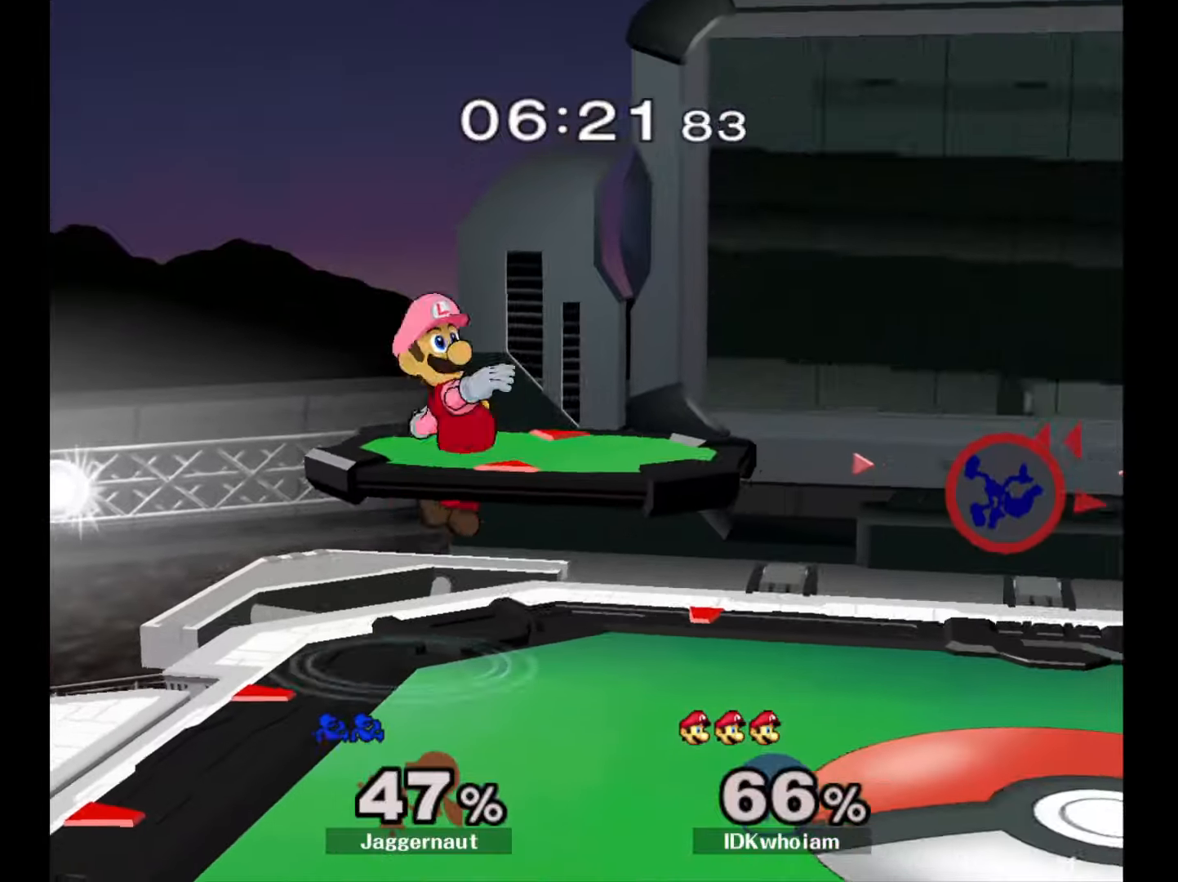
{"buttons": [], "left_stick": "left", "right_stick": "center", "events": [[34, "left_stick", "left"], [134, "left_stick", "right"], [234, "left_stick", "left"], [367, "left_stick", "center"], [450, "left_stick", "left"]]}
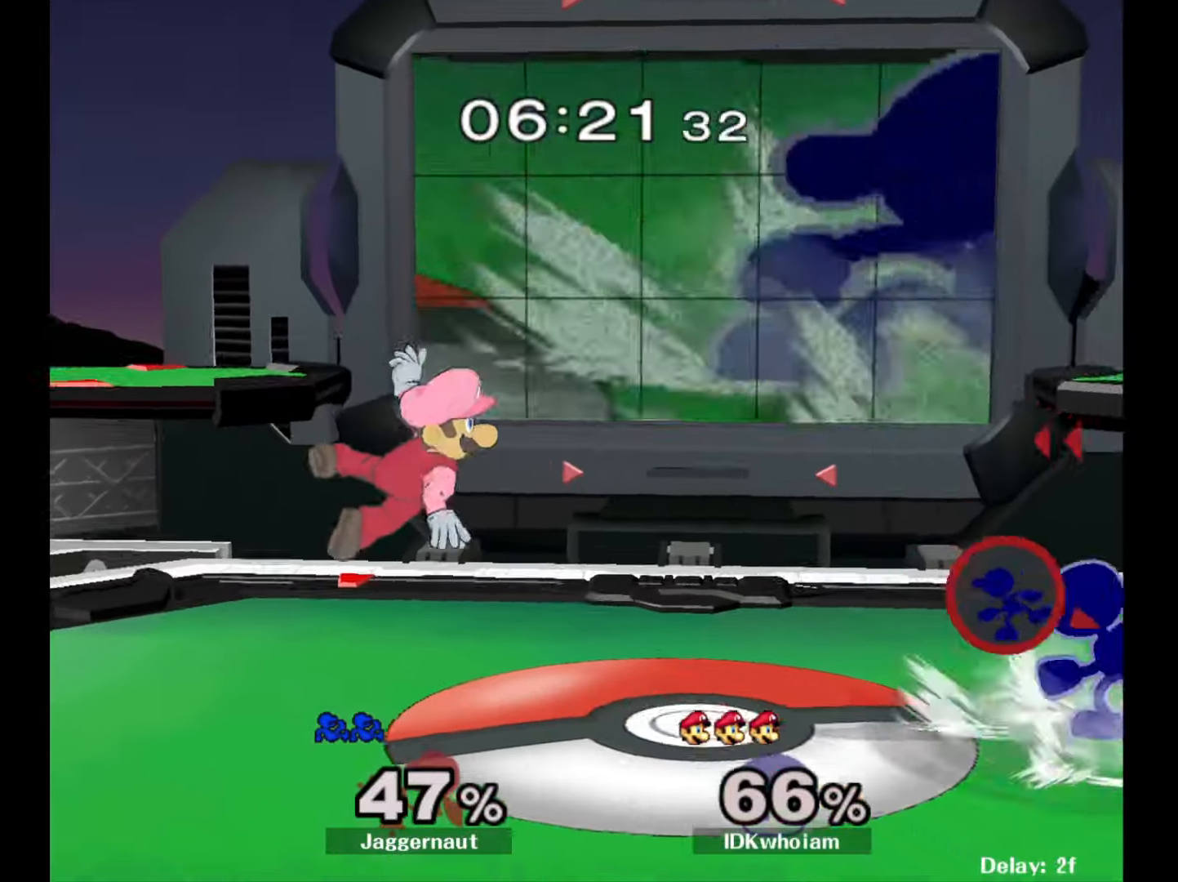
{"buttons": [], "left_stick": "center", "right_stick": "center", "events": [[50, "Y", "down"], [84, "Y", "up"], [167, "A", "down"], [267, "A", "up"], [367, "left_stick", "center"]]}